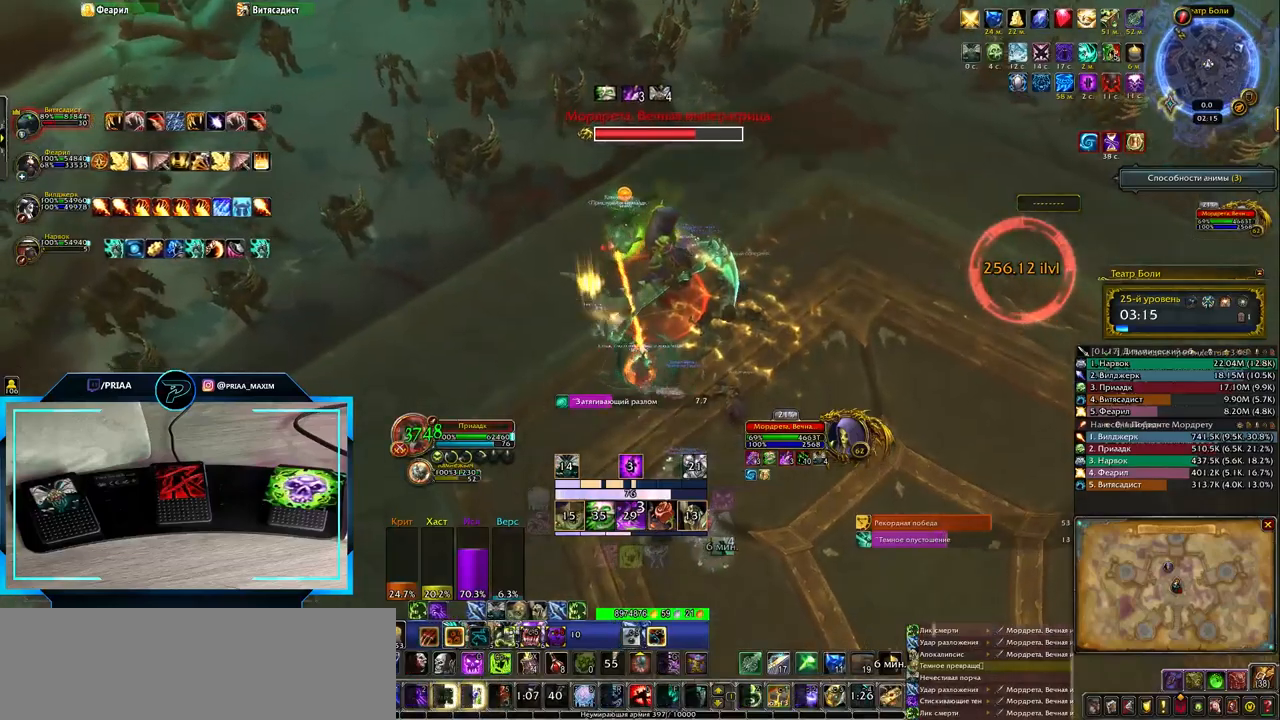
Gameplay with keyboard; each line is a JSON object with the keys held at the frame after it. "events" lists presses ("down") and releases ("up") of ".", "/", "0", "1", "2", "3", "4", "5", "6", "7", "8", "9", "a", "alt_l", "alt_r", "b", "backslash", "backspace", "c", "caps_lock", "comma", "ctrl_l", "ctrl_r", "d", "down", "e", "equals", "f", "g", "h", "i", "j", "k", "l", "lbracket", "left", "m", "minus", "n", "o", "p", "q", "quote", "r", "rbracket", "return", "right", "s", "semicolon", "shift_l", "shift_r", "space", "super", "t", "tab", "tilde", "u", "up", "v", "w", "x", "y" and "z" between this image and that frame as [ms after this image, input, new state], when the widget could be followed in between. No other keys are recorded. Mouse input is not recorded.
{"keys": ["d"], "events": []}
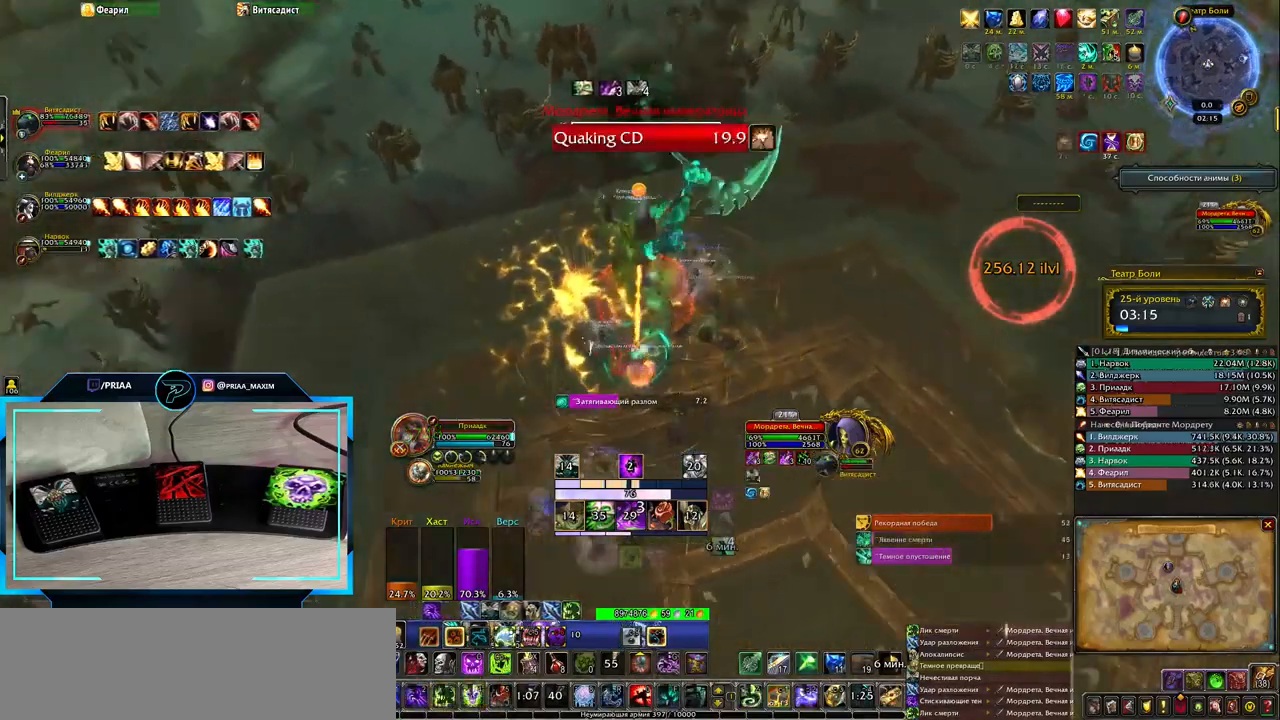
{"keys": ["d"], "events": [[83, "2", "down"], [150, "2", "up"], [250, "2", "down"], [317, "2", "up"], [417, "2", "down"], [483, "2", "up"]]}
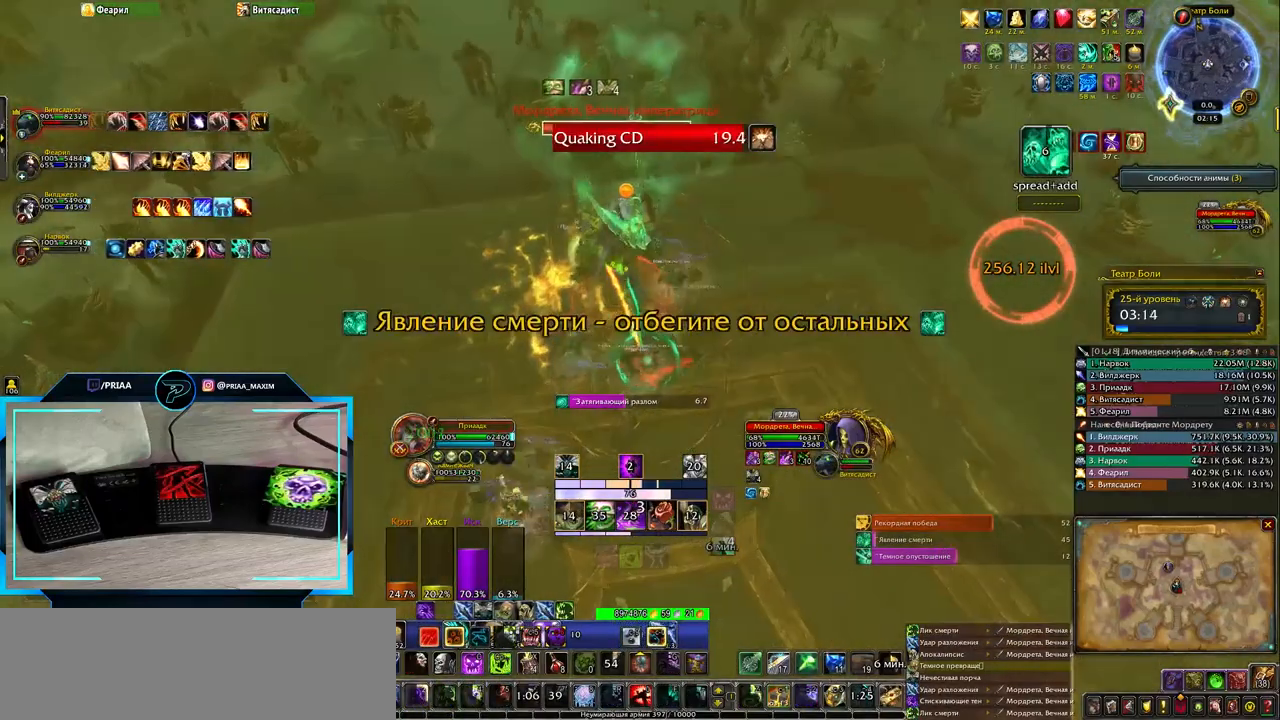
{"keys": ["s"], "events": [[383, "d", "up"], [417, "s", "down"]]}
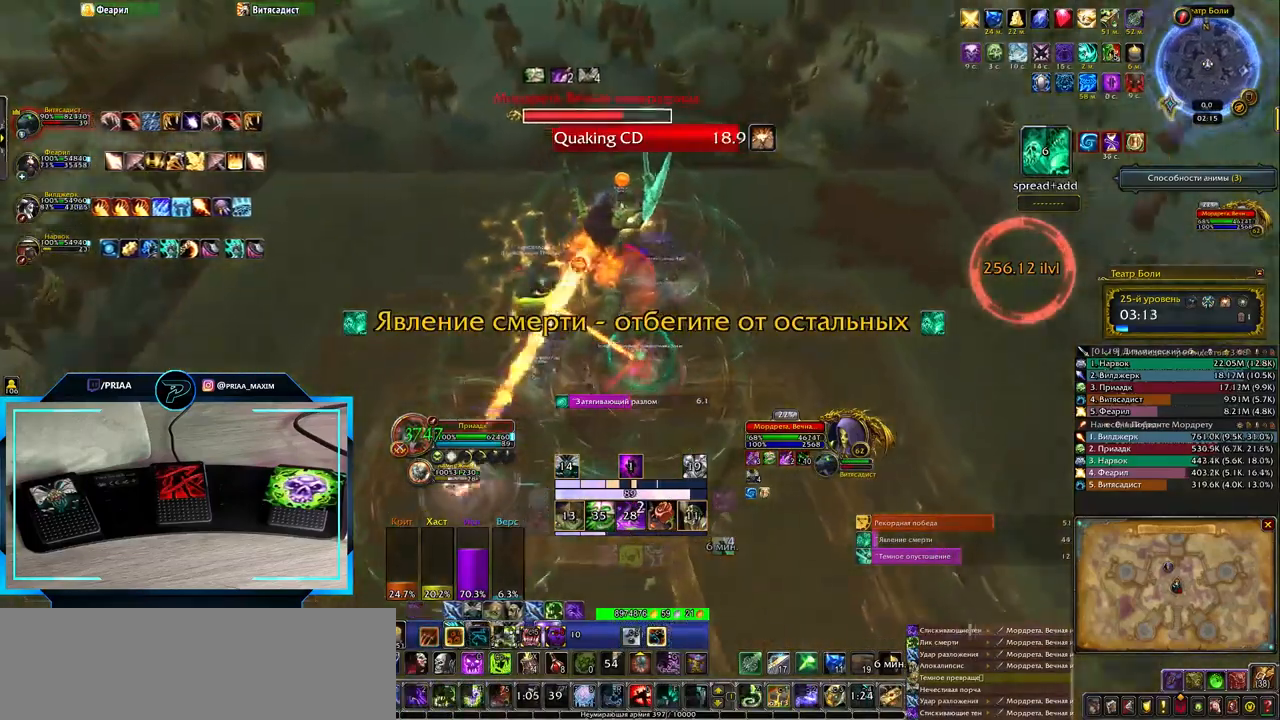
{"keys": ["3", "s"], "events": [[350, "3", "down"], [400, "3", "up"], [500, "3", "down"]]}
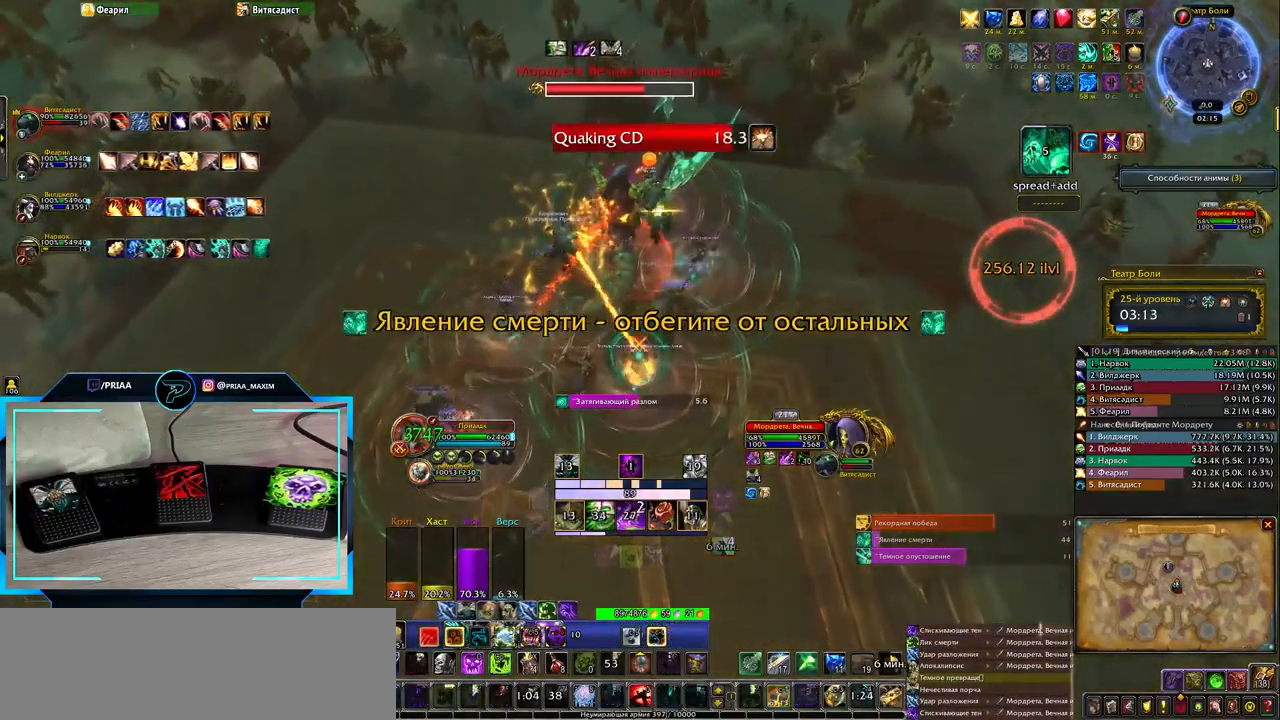
{"keys": ["e", "s"], "events": [[67, "3", "up"], [167, "s", "up"], [400, "e", "down"], [433, "s", "down"]]}
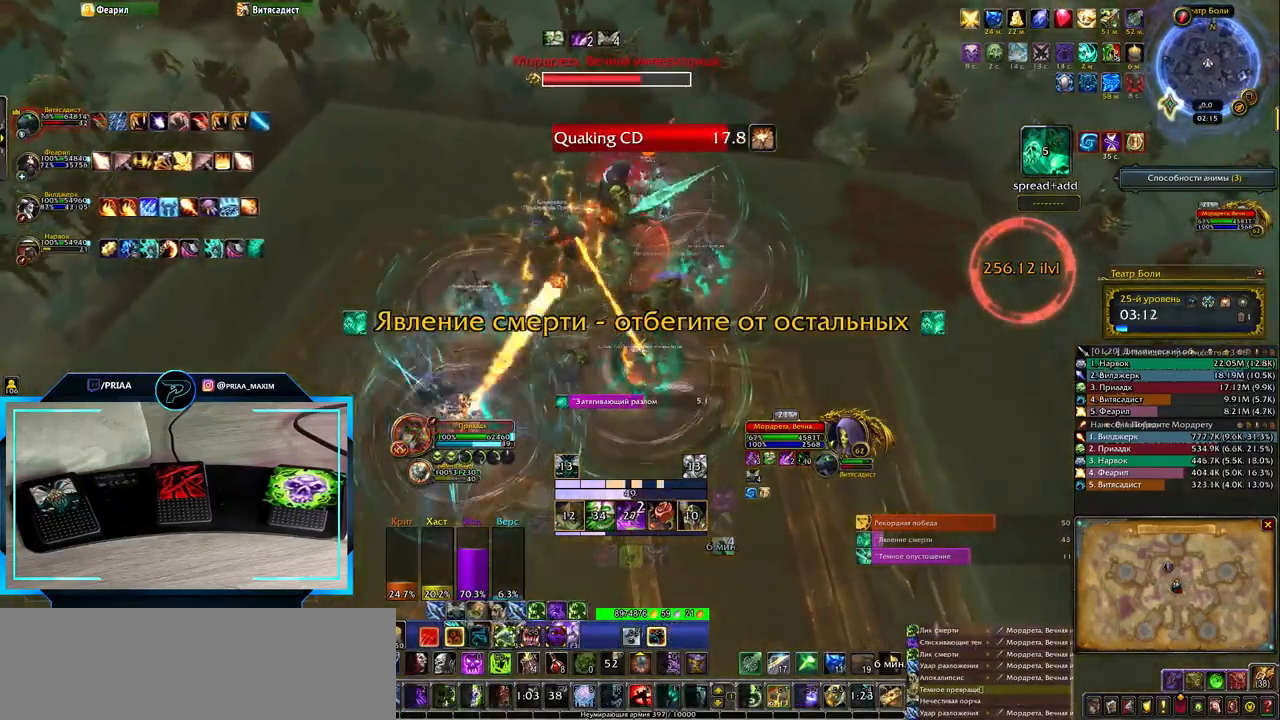
{"keys": [], "events": [[67, "e", "up"], [300, "s", "up"]]}
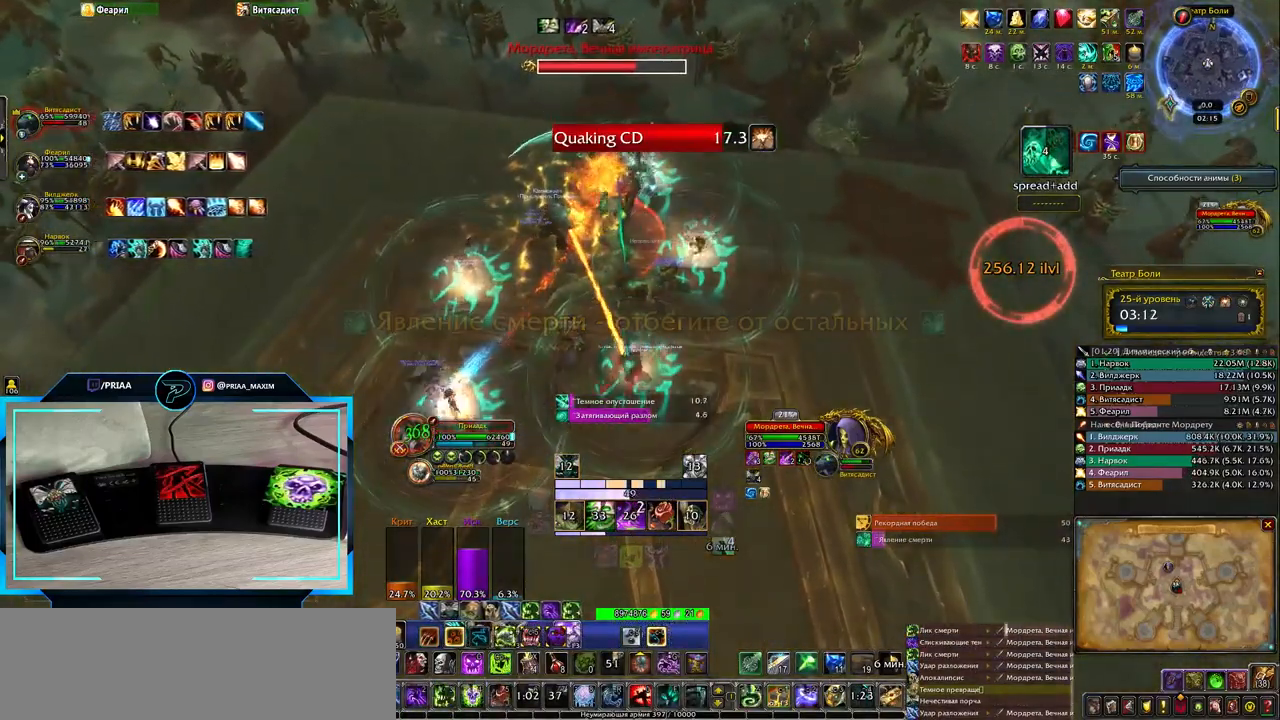
{"keys": [], "events": [[67, "2", "down"], [133, "2", "up"], [250, "2", "down"], [283, "2", "up"], [400, "2", "down"], [467, "2", "up"]]}
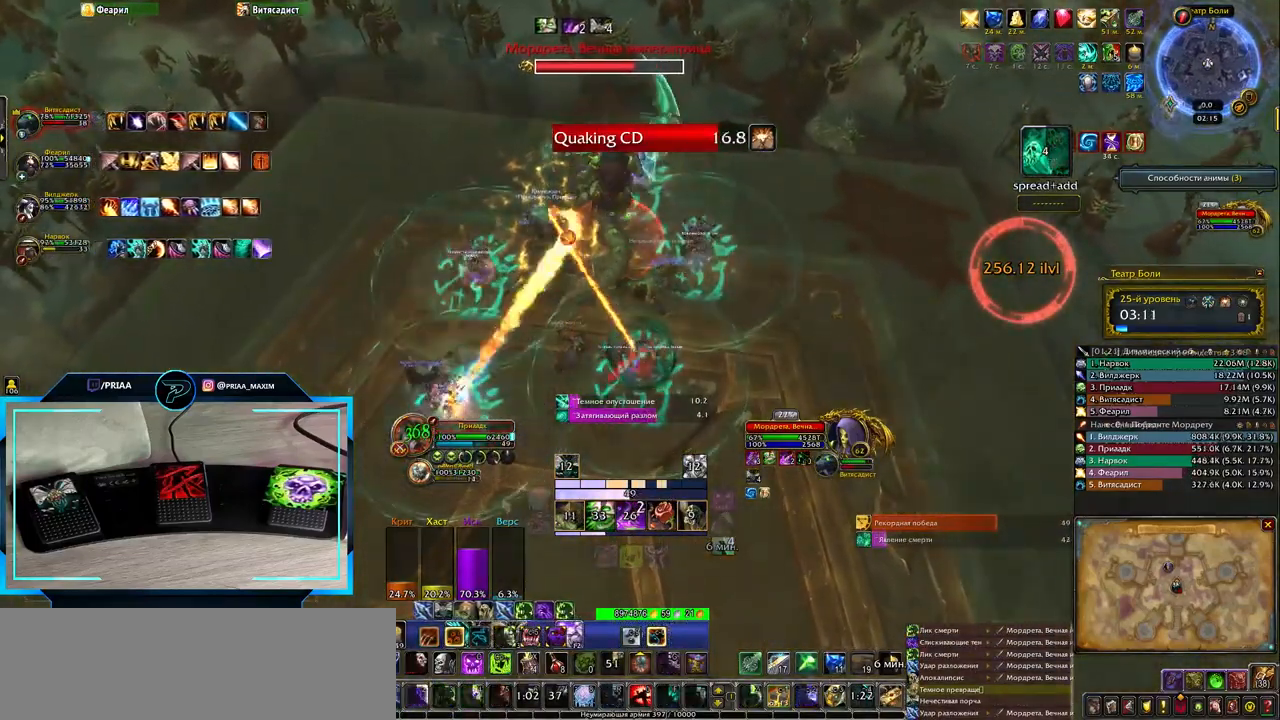
{"keys": [], "events": []}
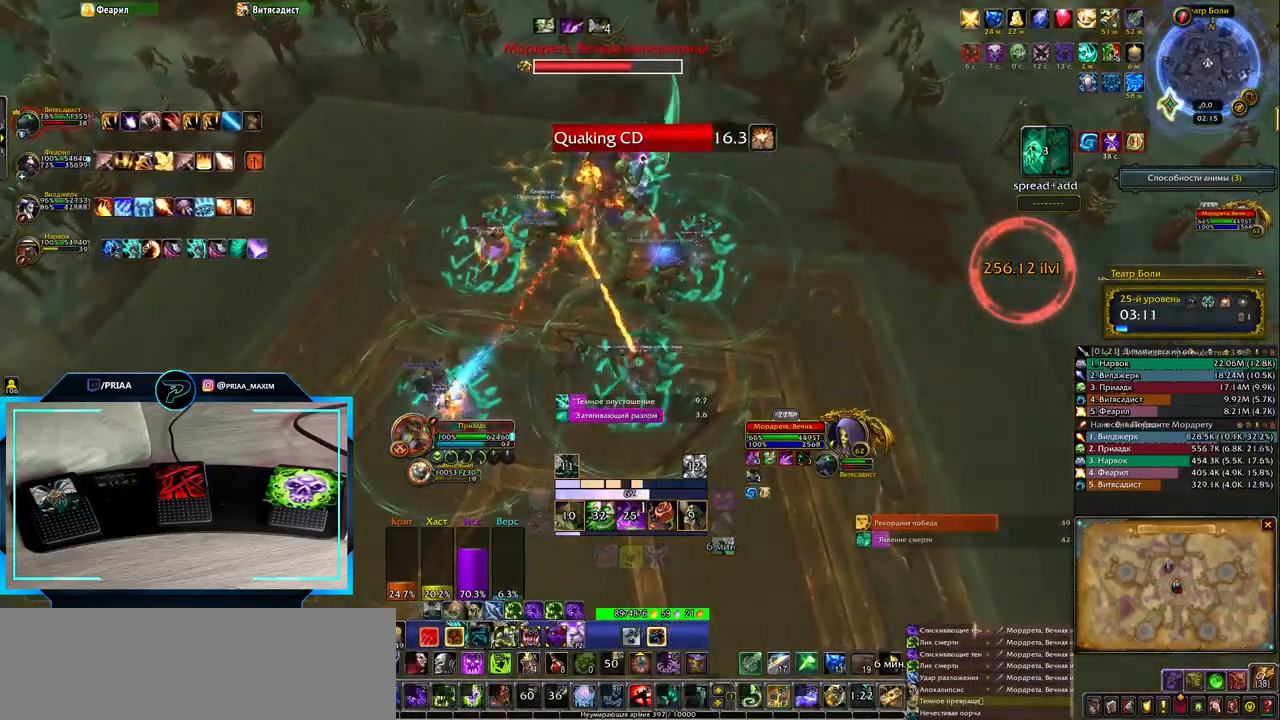
{"keys": [], "events": [[150, "c", "down"], [283, "c", "up"], [350, "3", "down"], [433, "3", "up"]]}
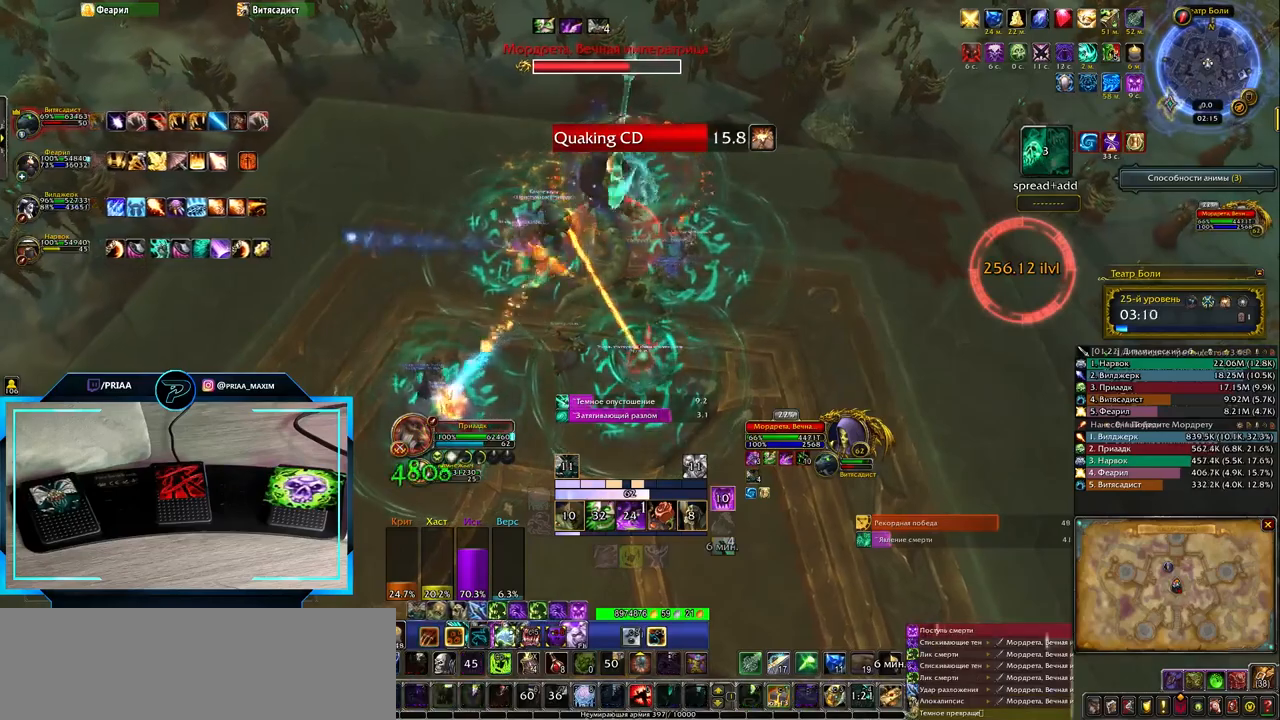
{"keys": [], "events": [[33, "3", "down"], [117, "3", "up"], [217, "3", "down"], [283, "3", "up"]]}
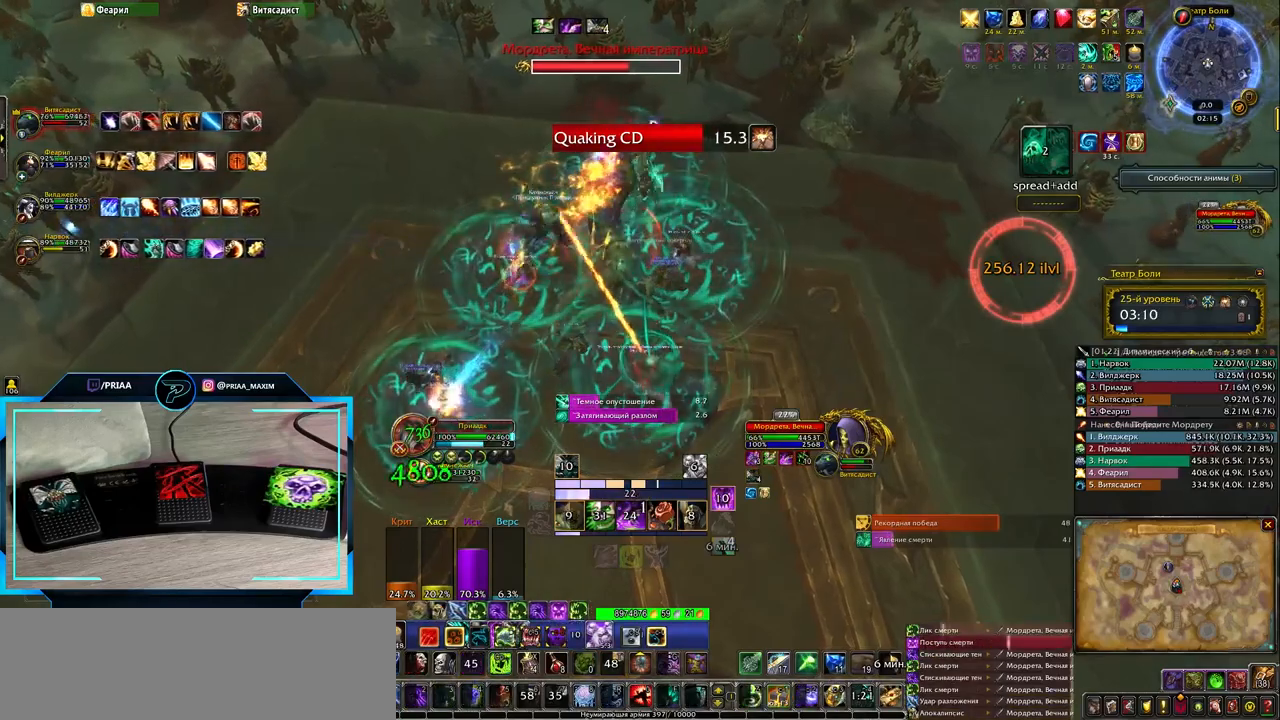
{"keys": ["2"], "events": [[500, "2", "down"]]}
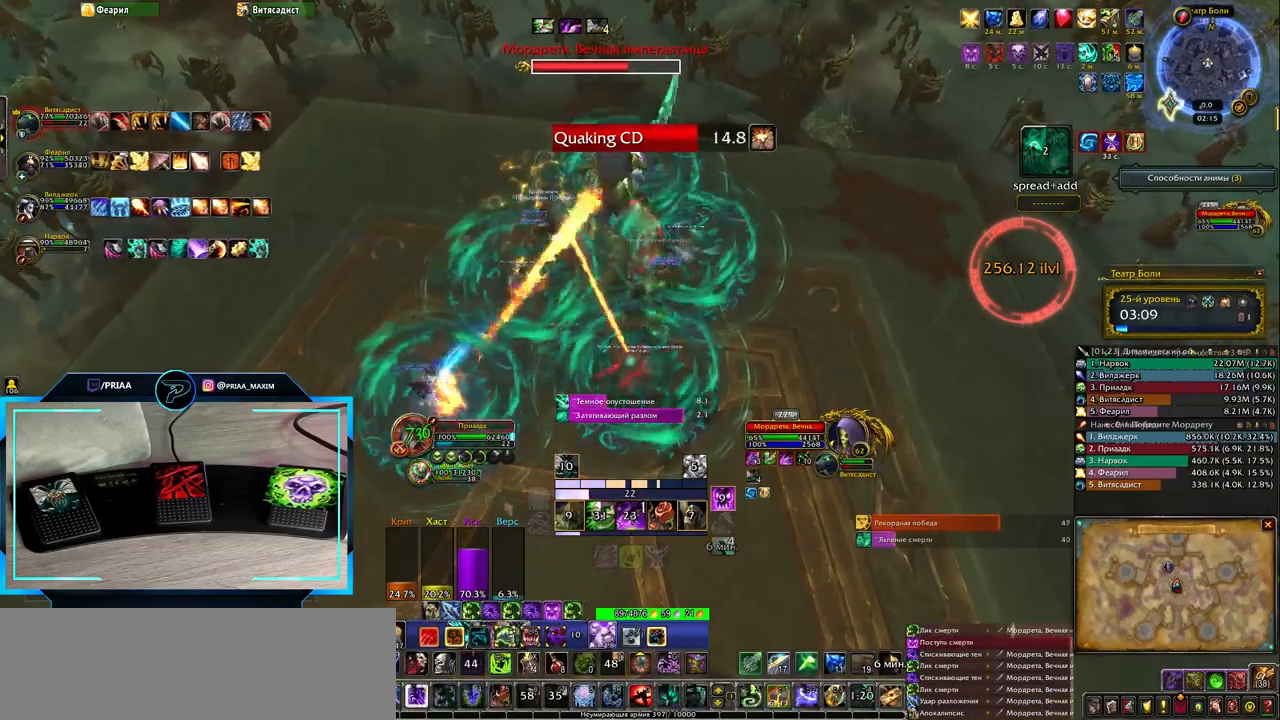
{"keys": [], "events": [[83, "2", "up"], [150, "2", "down"], [250, "2", "up"]]}
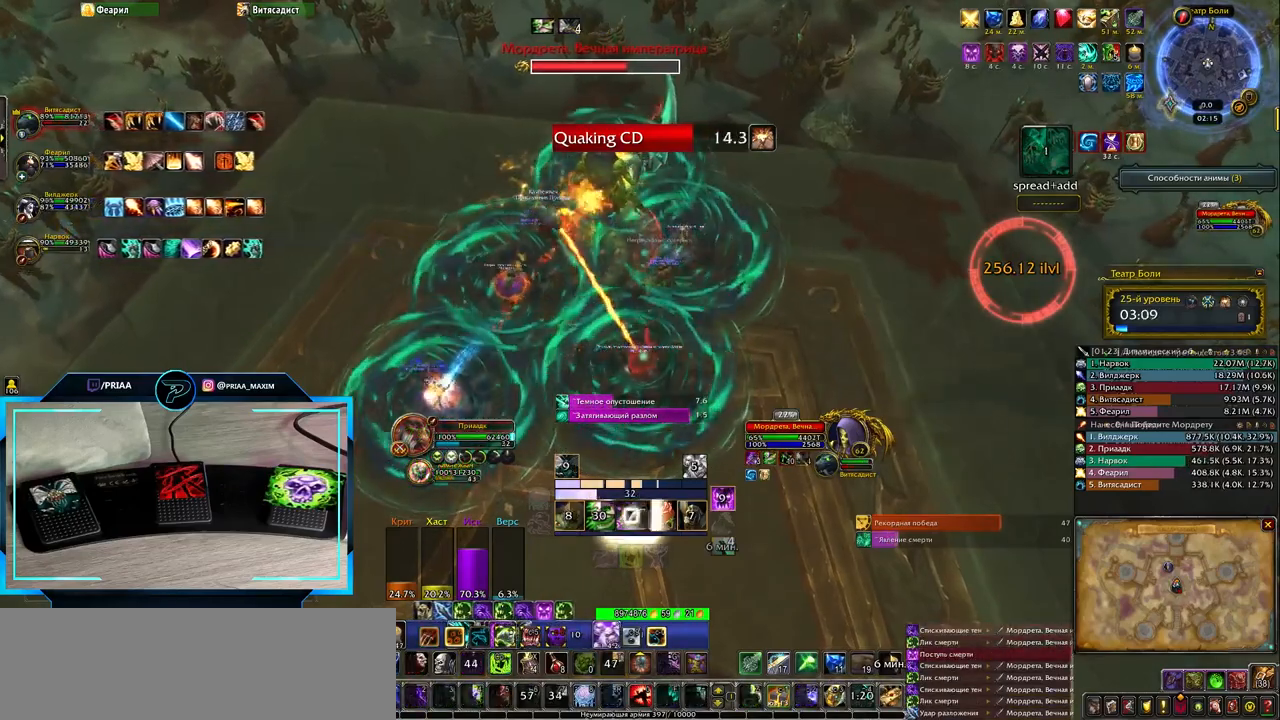
{"keys": [], "events": [[217, "q", "down"], [250, "q", "up"]]}
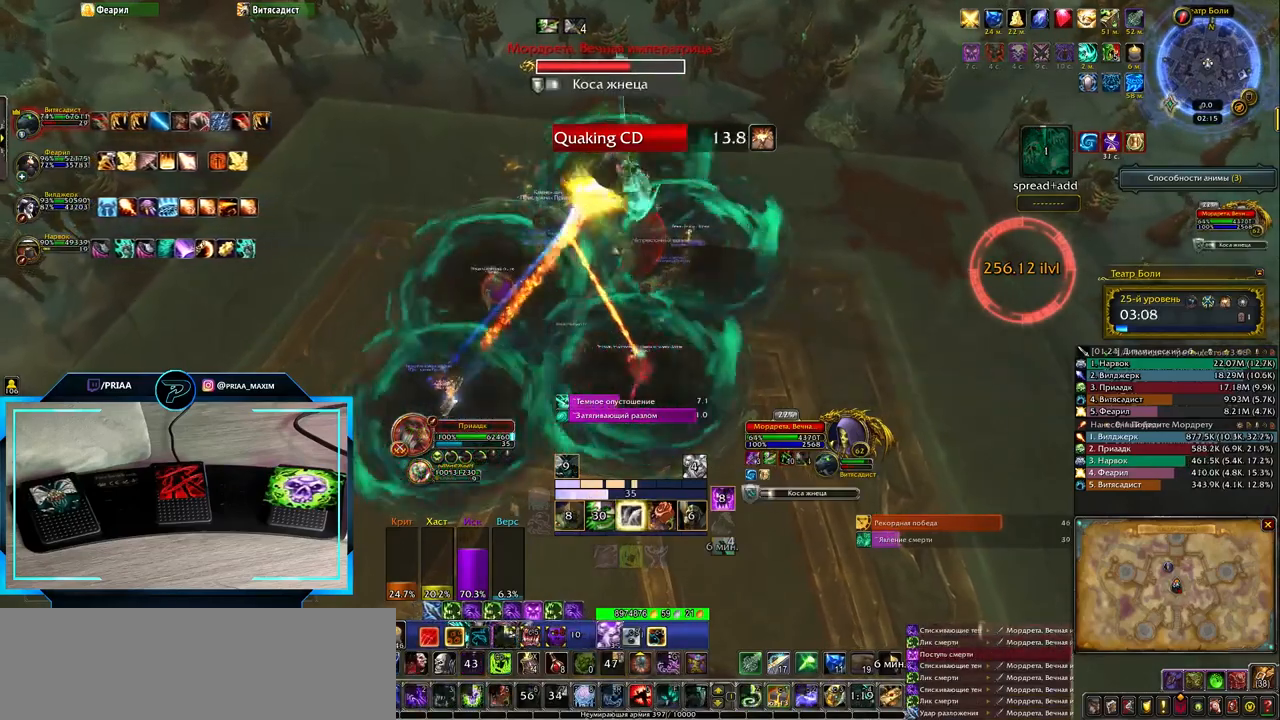
{"keys": ["3"], "events": [[167, "3", "down"], [233, "3", "up"], [317, "3", "down"], [400, "3", "up"], [500, "3", "down"]]}
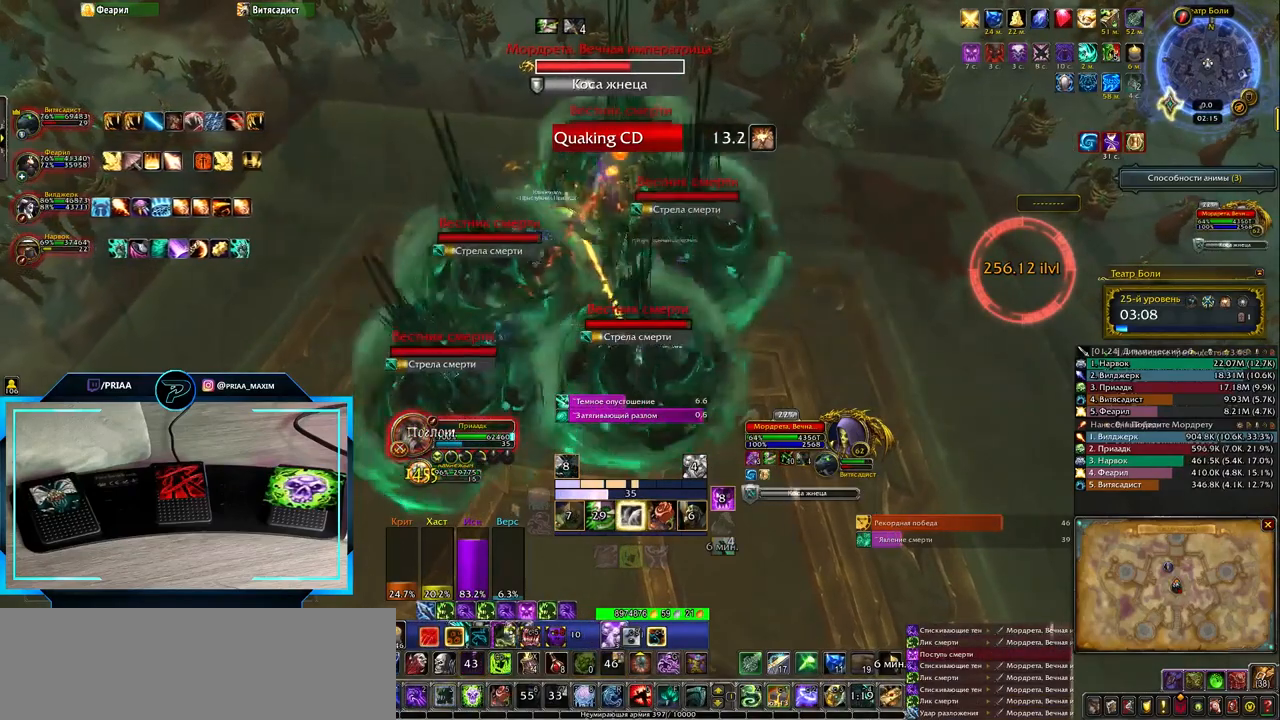
{"keys": [], "events": [[67, "3", "up"], [167, "3", "down"], [250, "3", "up"]]}
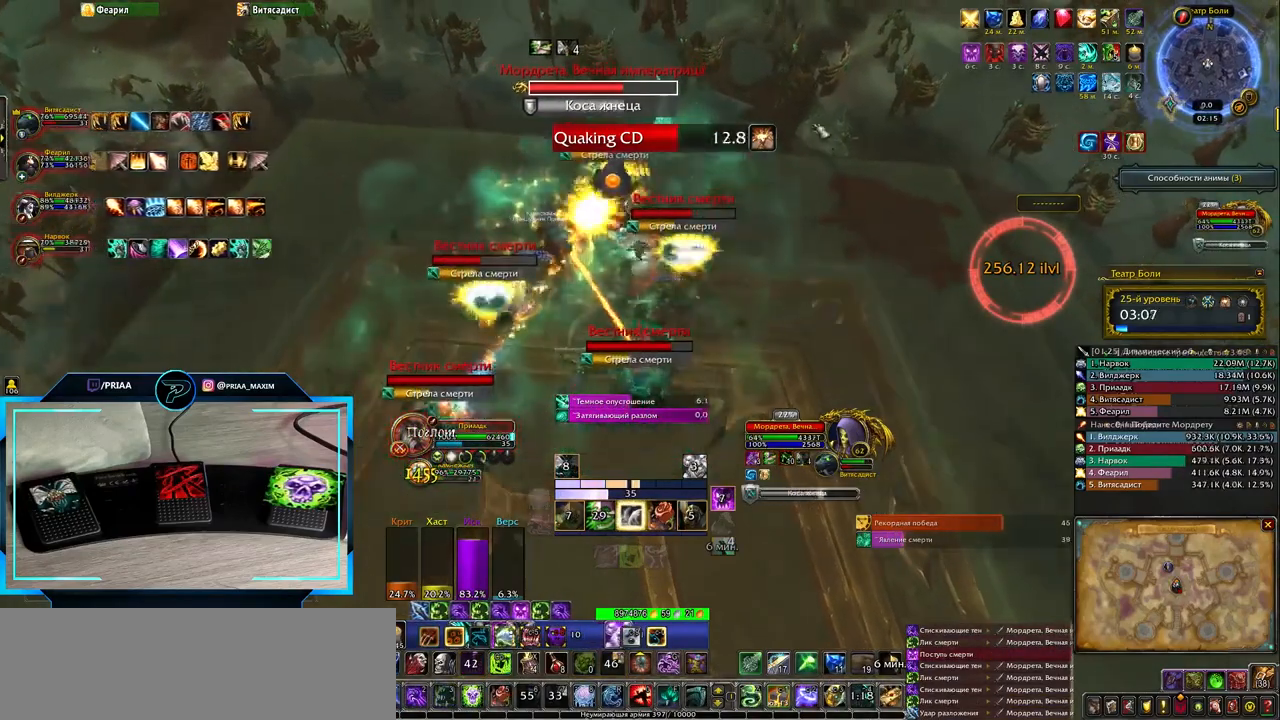
{"keys": [], "events": [[433, "8", "down"], [500, "8", "up"]]}
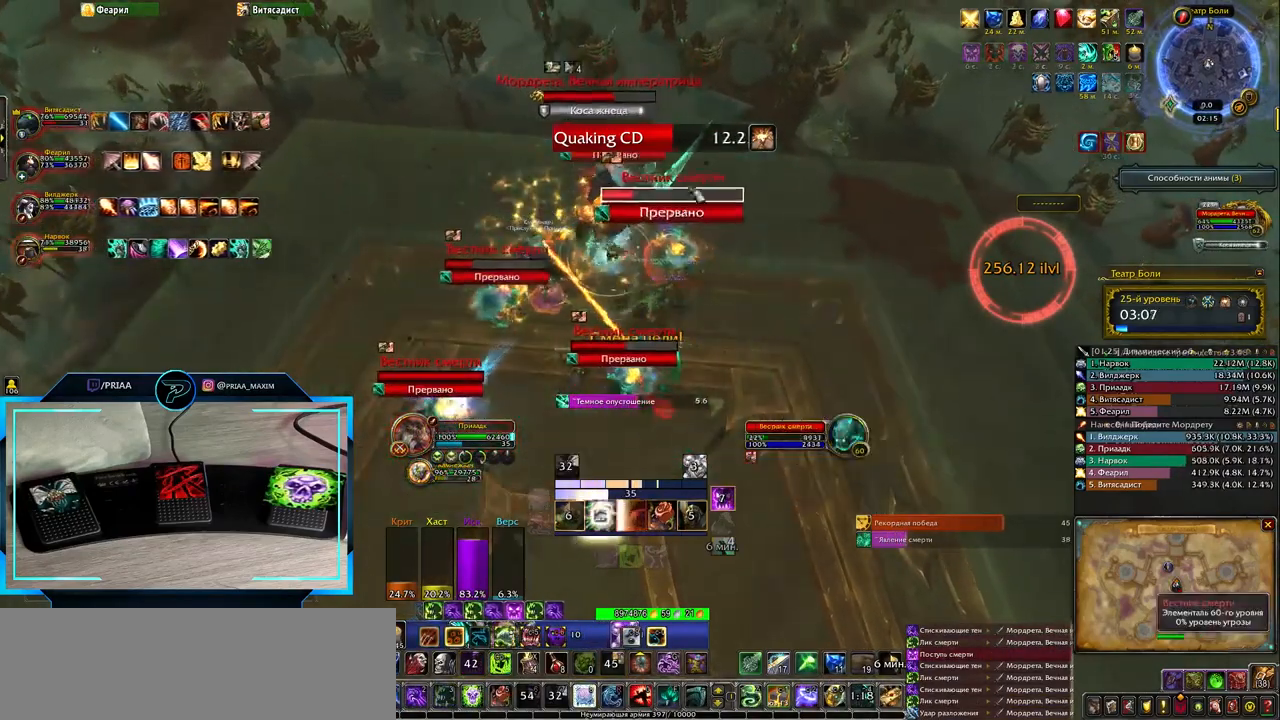
{"keys": ["q"]}
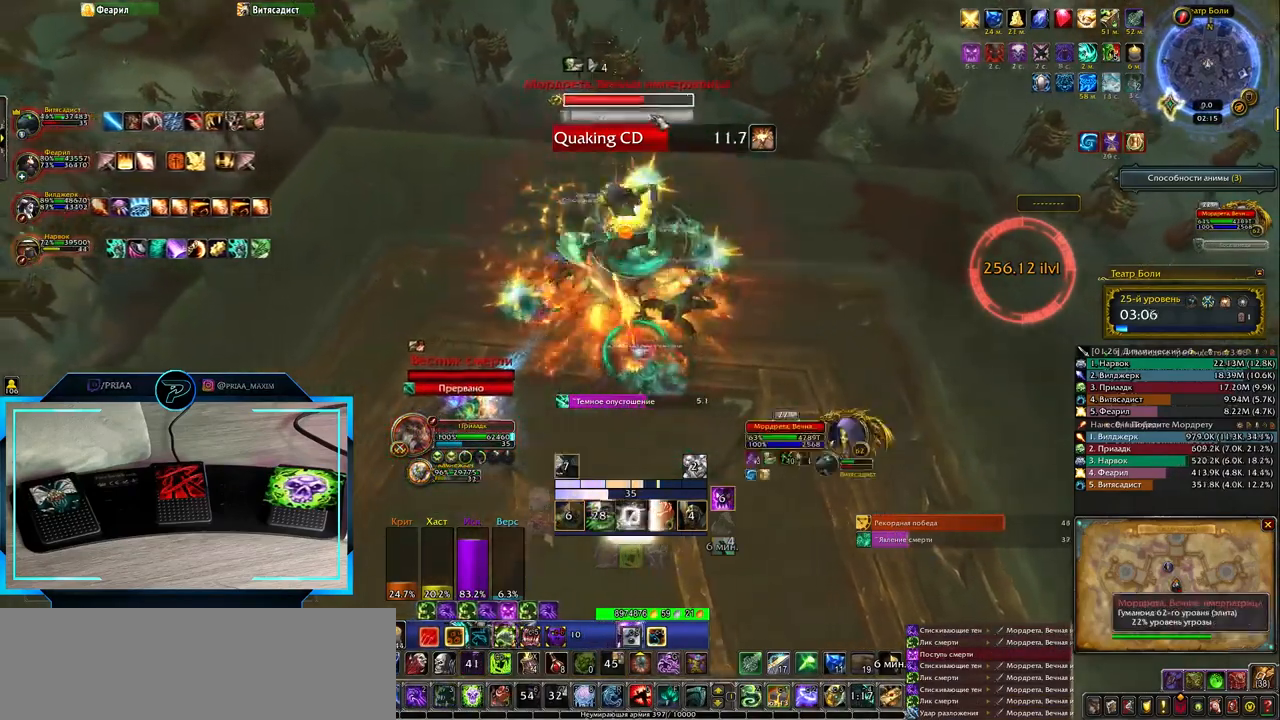
{"keys": [], "events": [[167, "q", "up"], [333, "1", "down"], [417, "1", "up"]]}
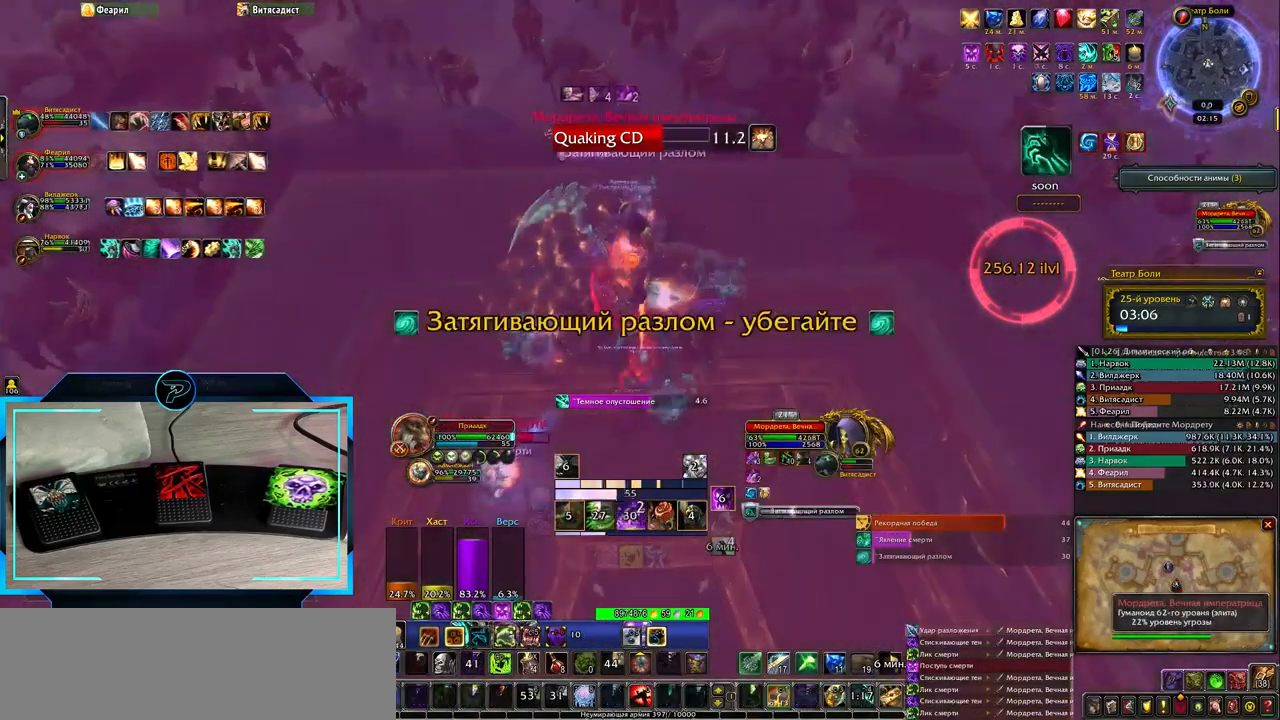
{"keys": ["d"], "events": [[17, "1", "down"], [83, "1", "up"], [167, "1", "down"], [267, "1", "up"], [400, "d", "down"]]}
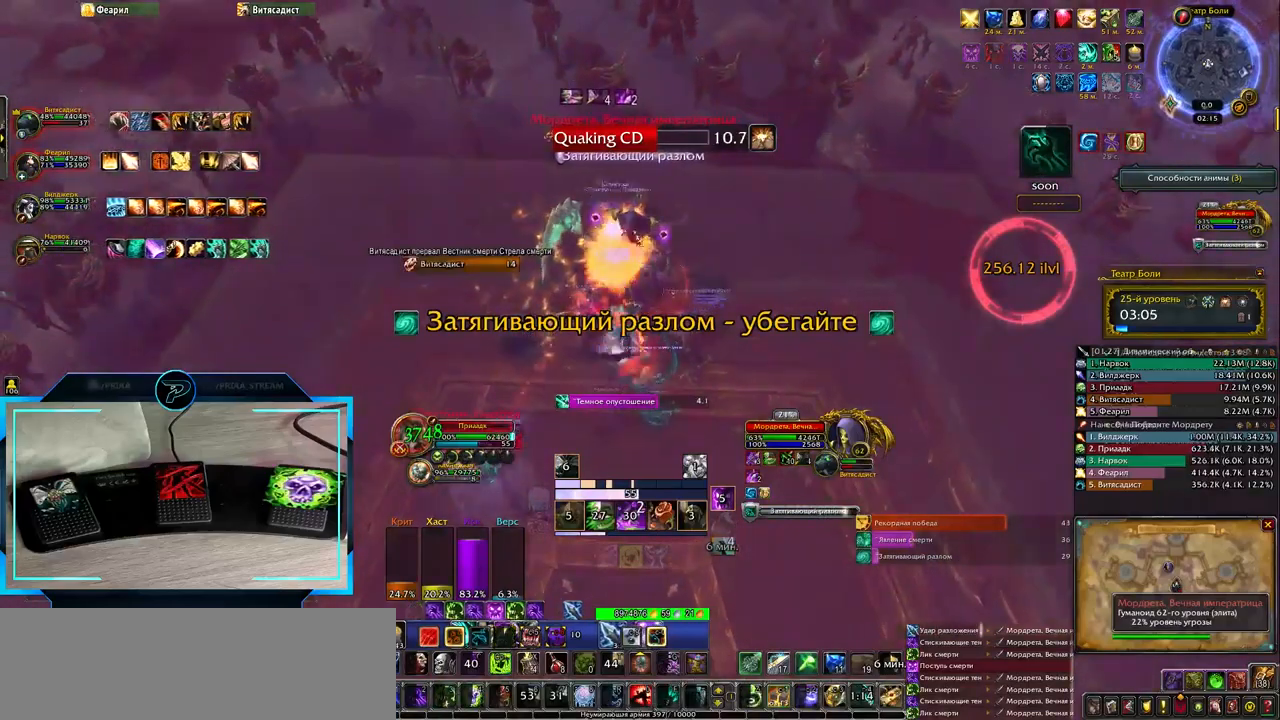
{"keys": [], "events": [[500, "d", "up"]]}
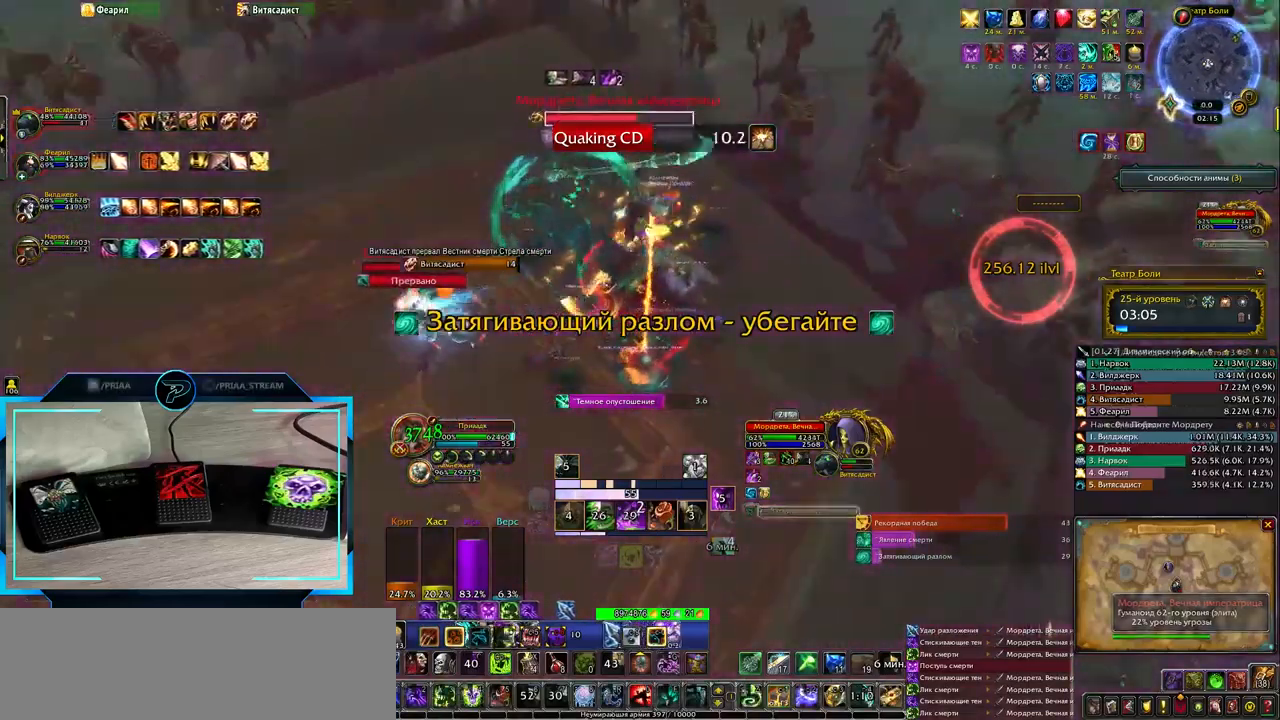
{"keys": ["3"], "events": [[133, "3", "down"], [200, "3", "up"], [300, "3", "down"], [367, "3", "up"], [467, "3", "down"]]}
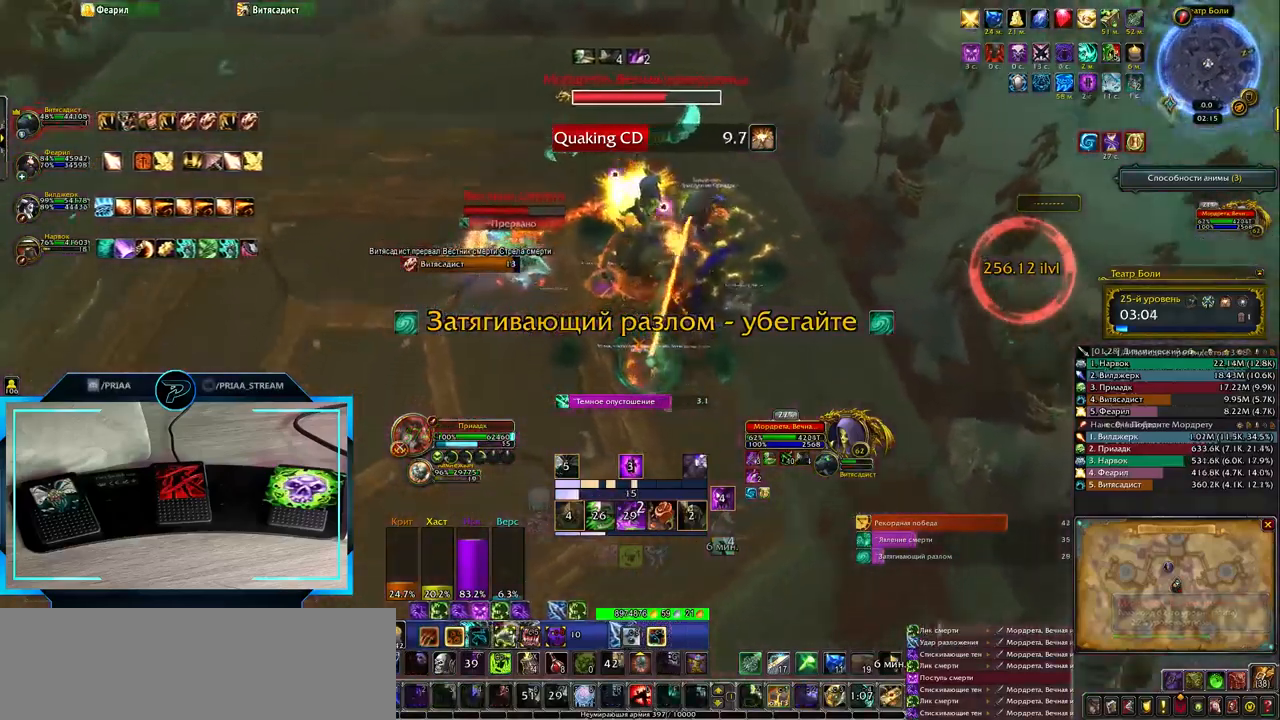
{"keys": ["q"], "events": [[33, "3", "up"], [133, "3", "down"], [233, "3", "up"], [400, "q", "down"]]}
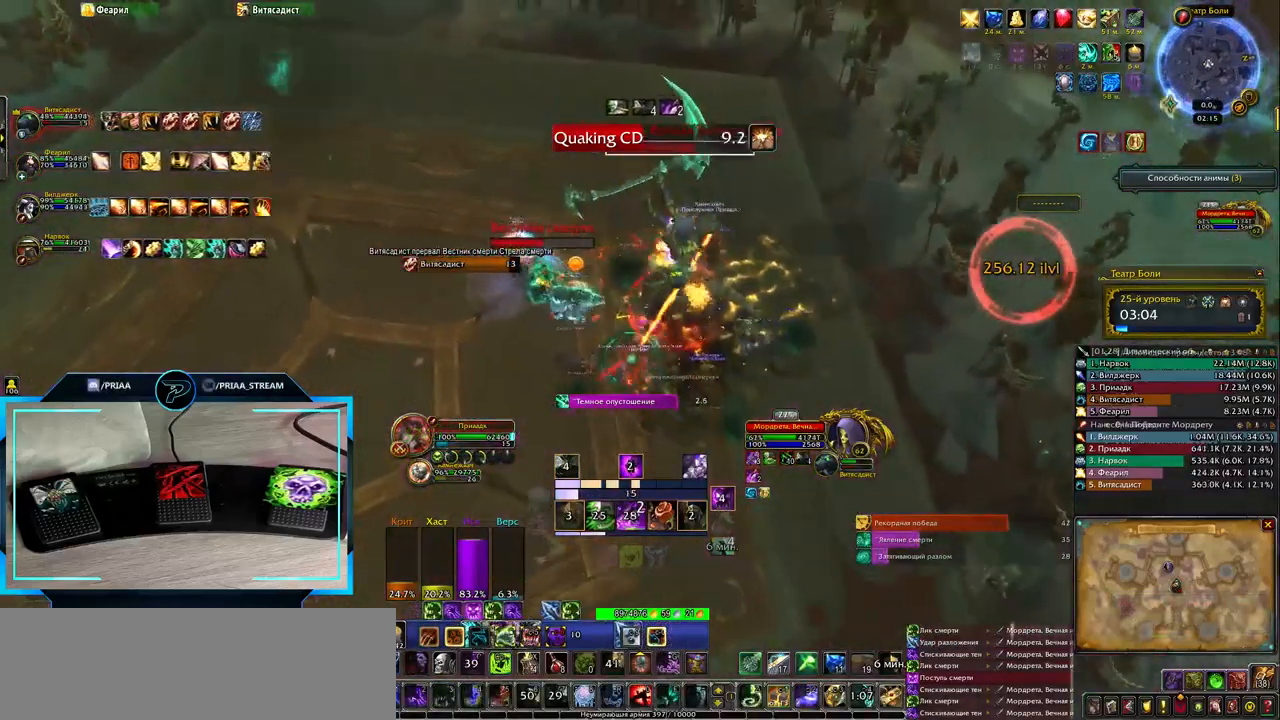
{"keys": ["2"], "events": [[300, "2", "down"], [333, "2", "up"], [450, "2", "down"], [500, "q", "up"]]}
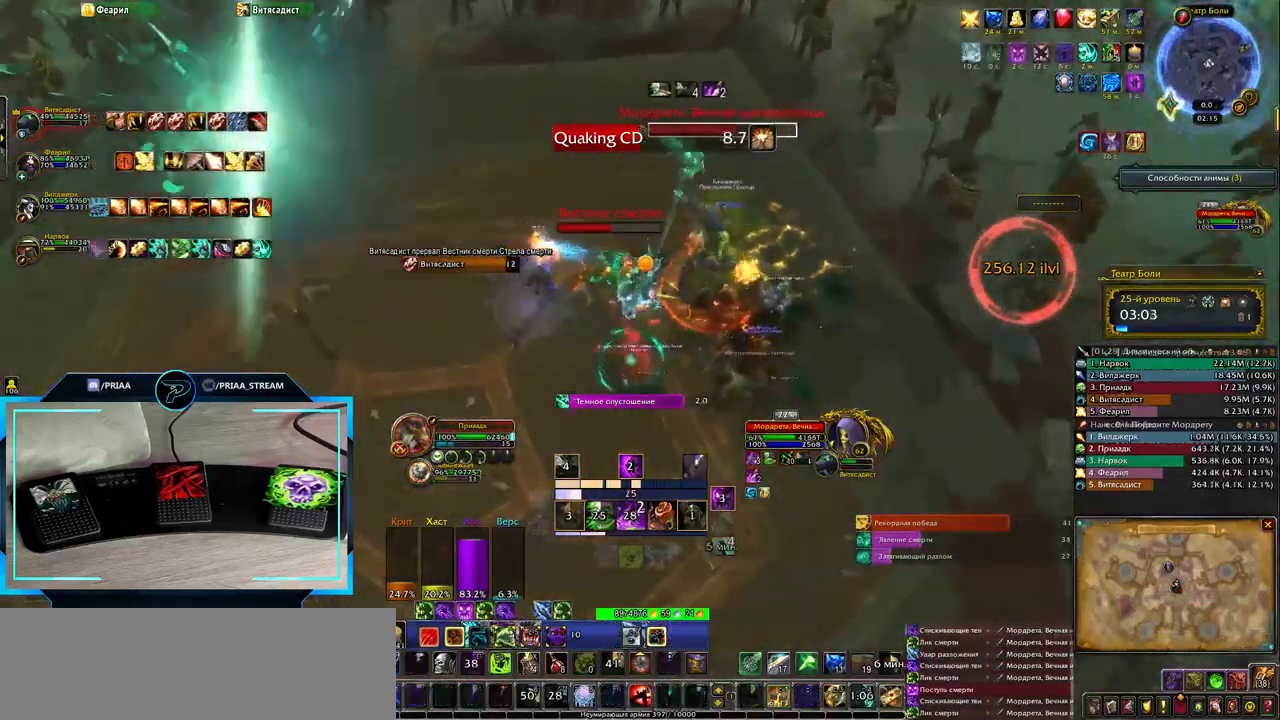
{"keys": [], "events": [[33, "2", "up"], [100, "2", "down"], [200, "2", "up"]]}
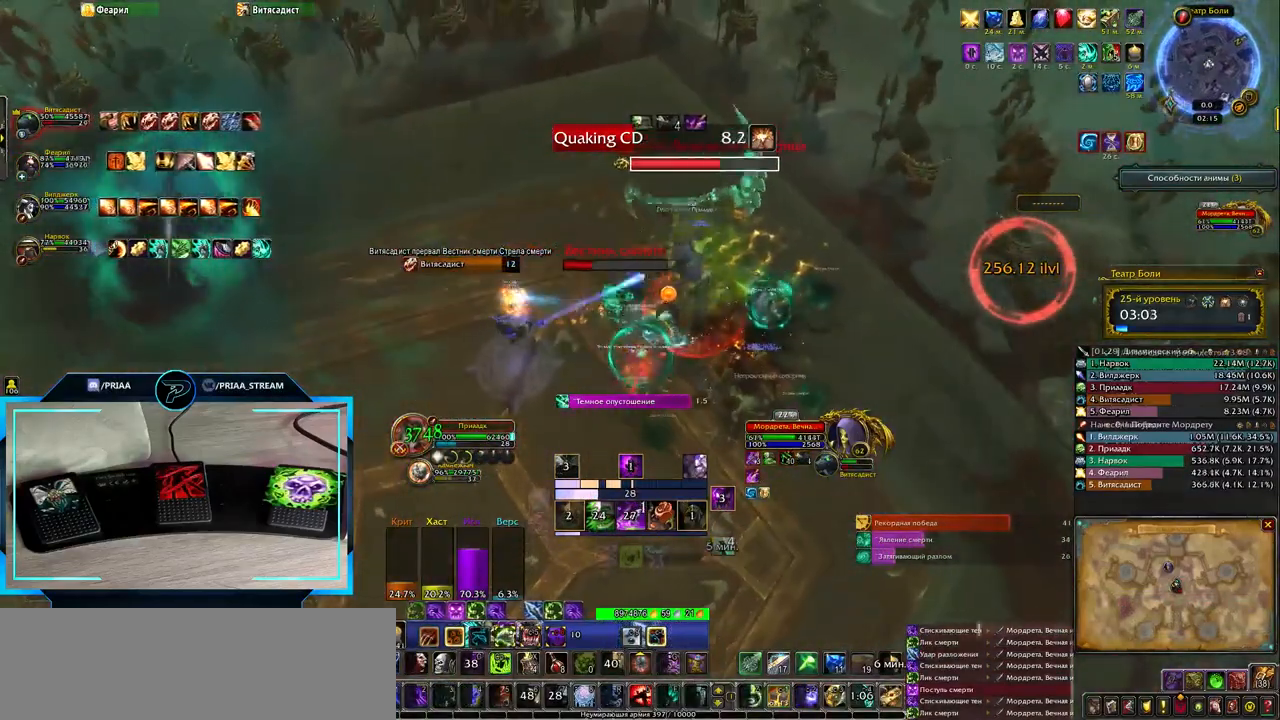
{"keys": [], "events": [[83, "d", "down"], [383, "d", "up"]]}
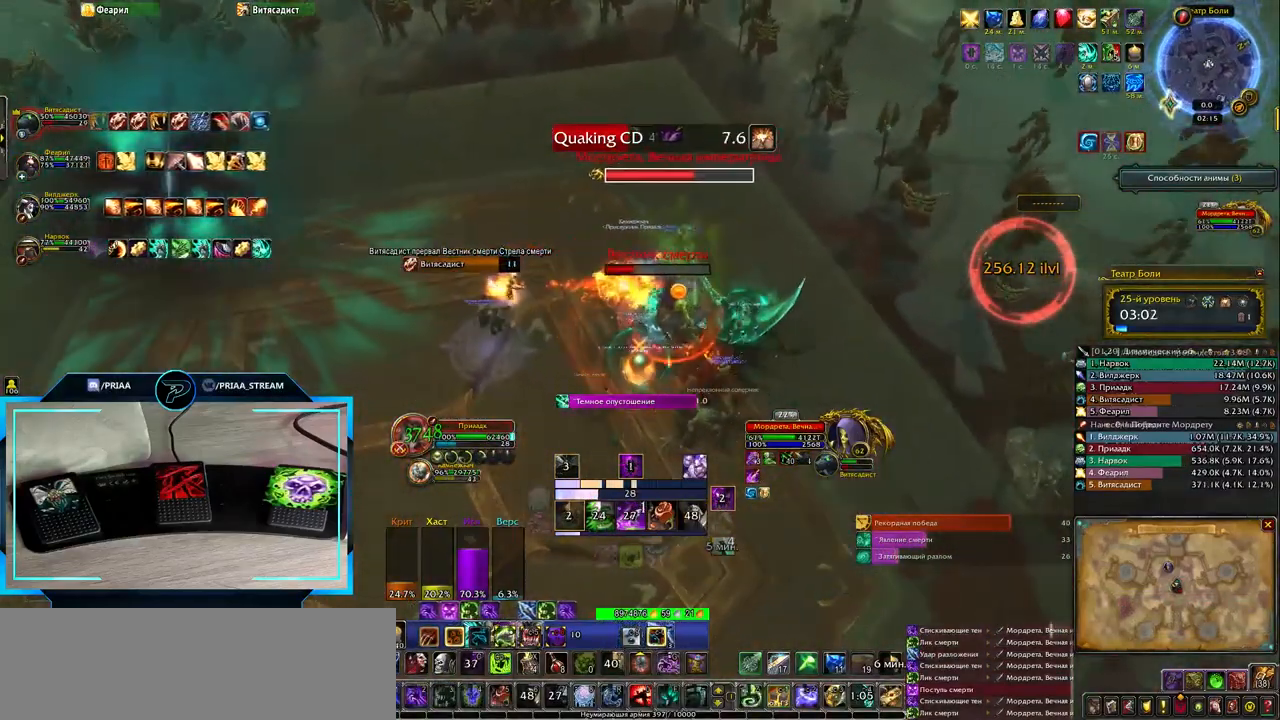
{"keys": ["d"], "events": [[200, "2", "down"], [267, "2", "up"], [450, "d", "down"]]}
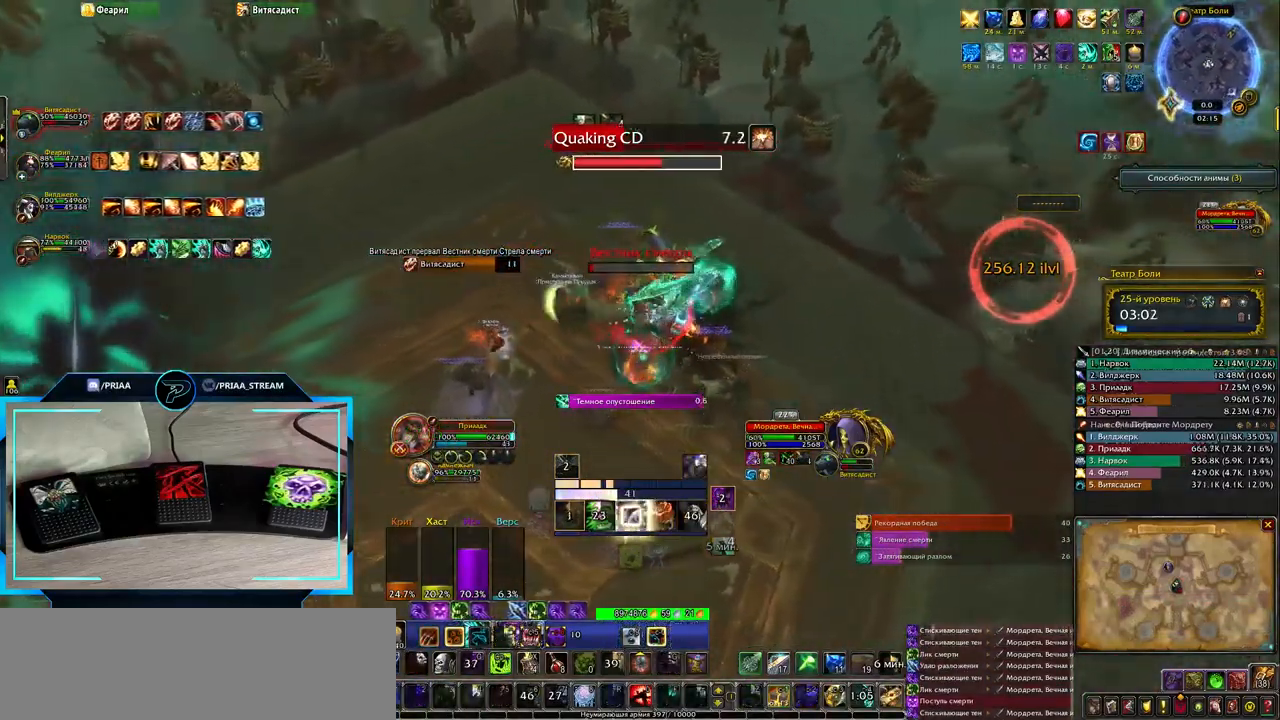
{"keys": ["q"], "events": [[283, "d", "up"], [433, "q", "down"]]}
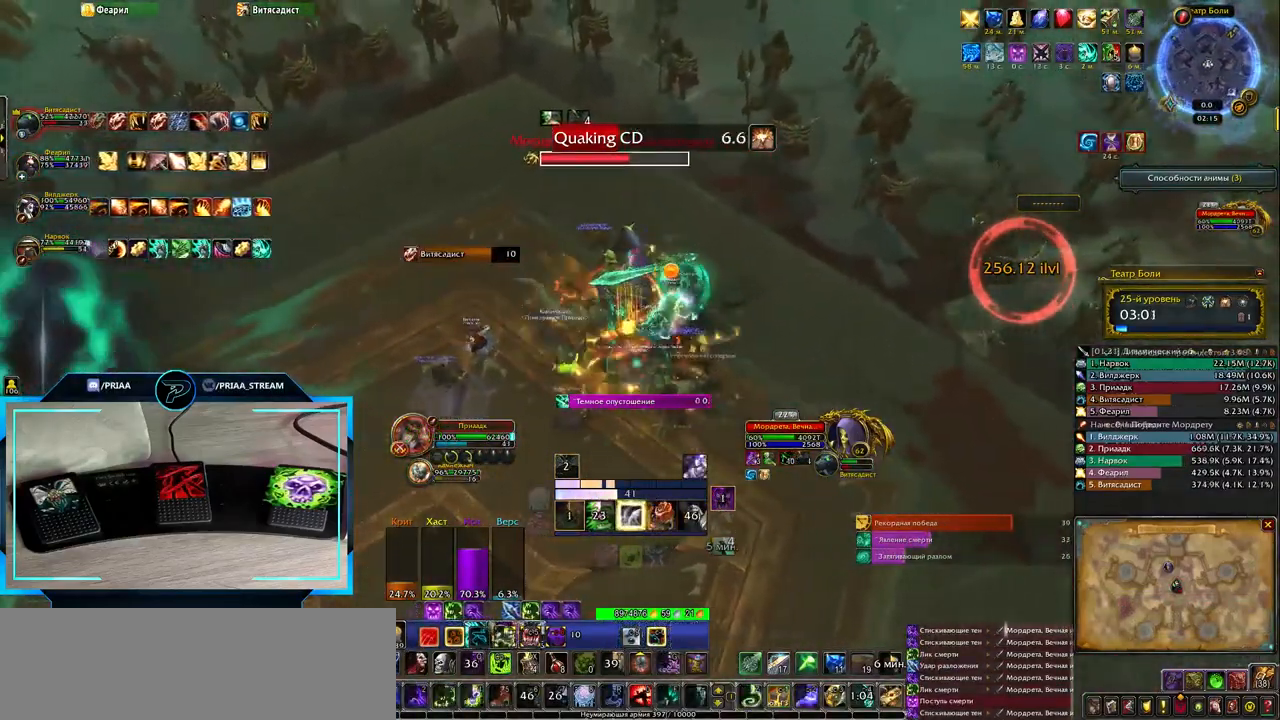
{"keys": [], "events": [[250, "q", "up"], [350, "3", "down"], [417, "3", "up"]]}
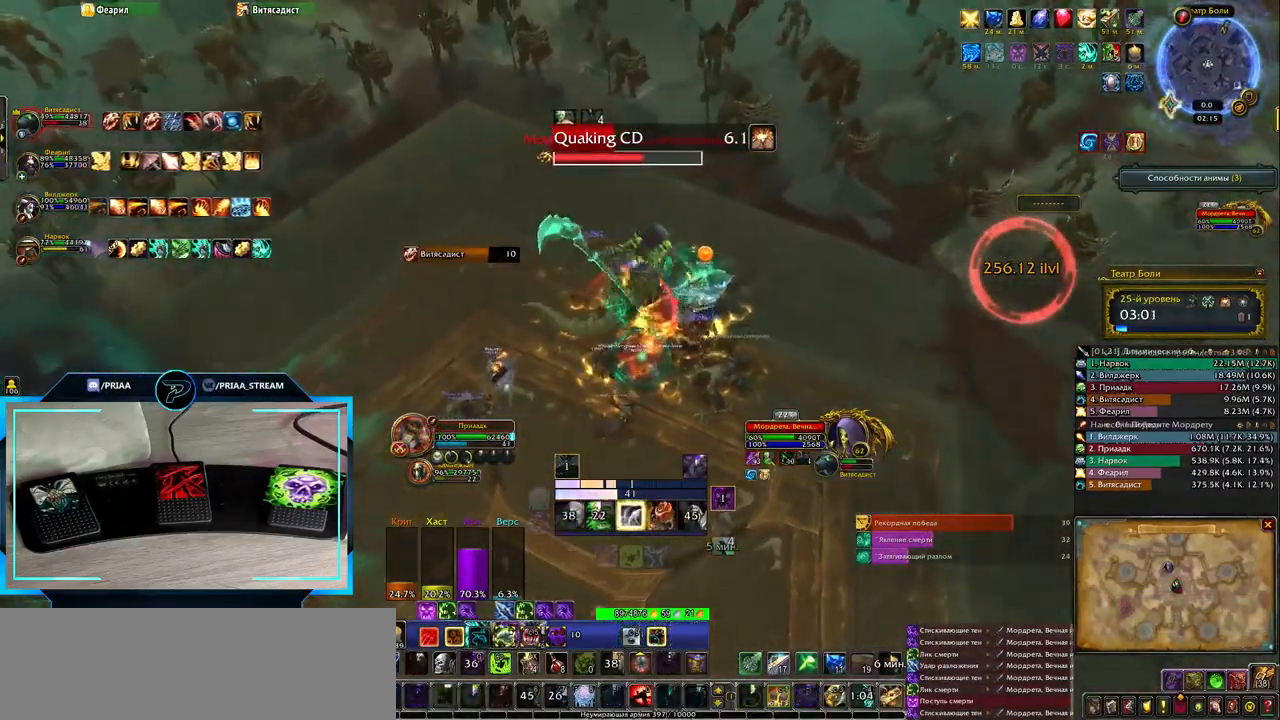
{"keys": ["d"], "events": [[33, "3", "down"], [133, "3", "up"], [200, "3", "down"], [300, "3", "up"], [467, "d", "down"]]}
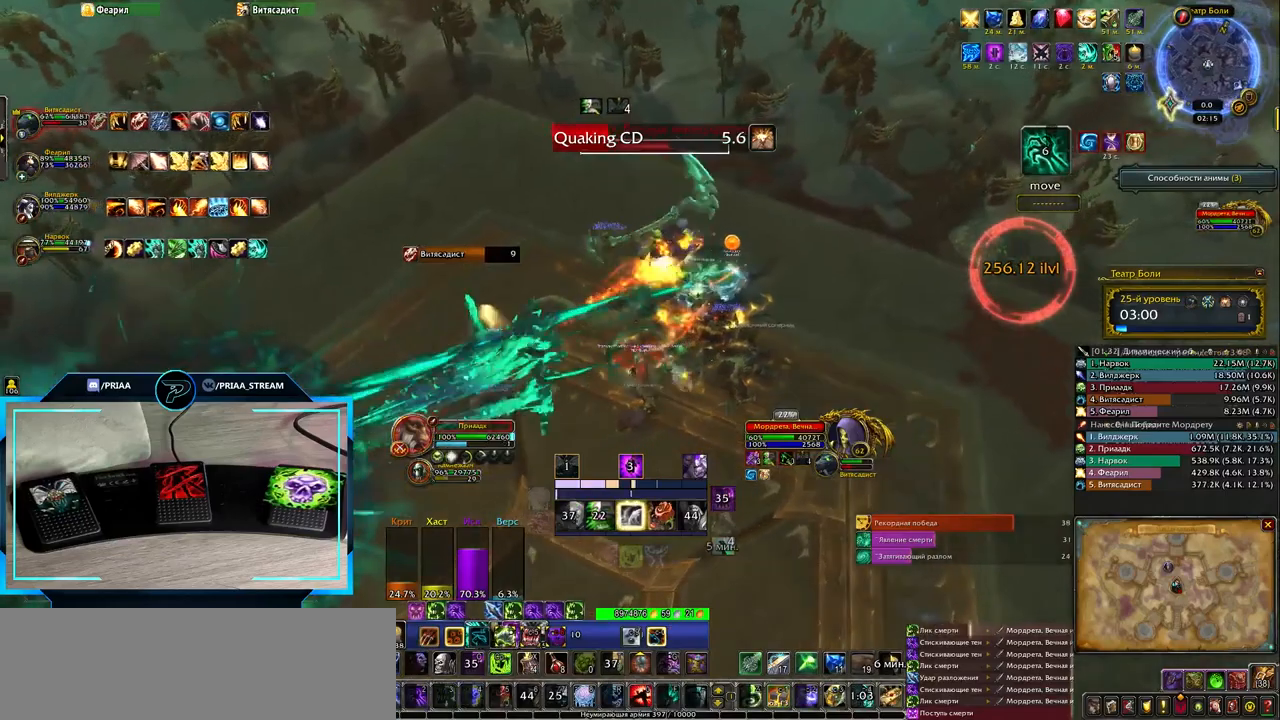
{"keys": ["d"], "events": []}